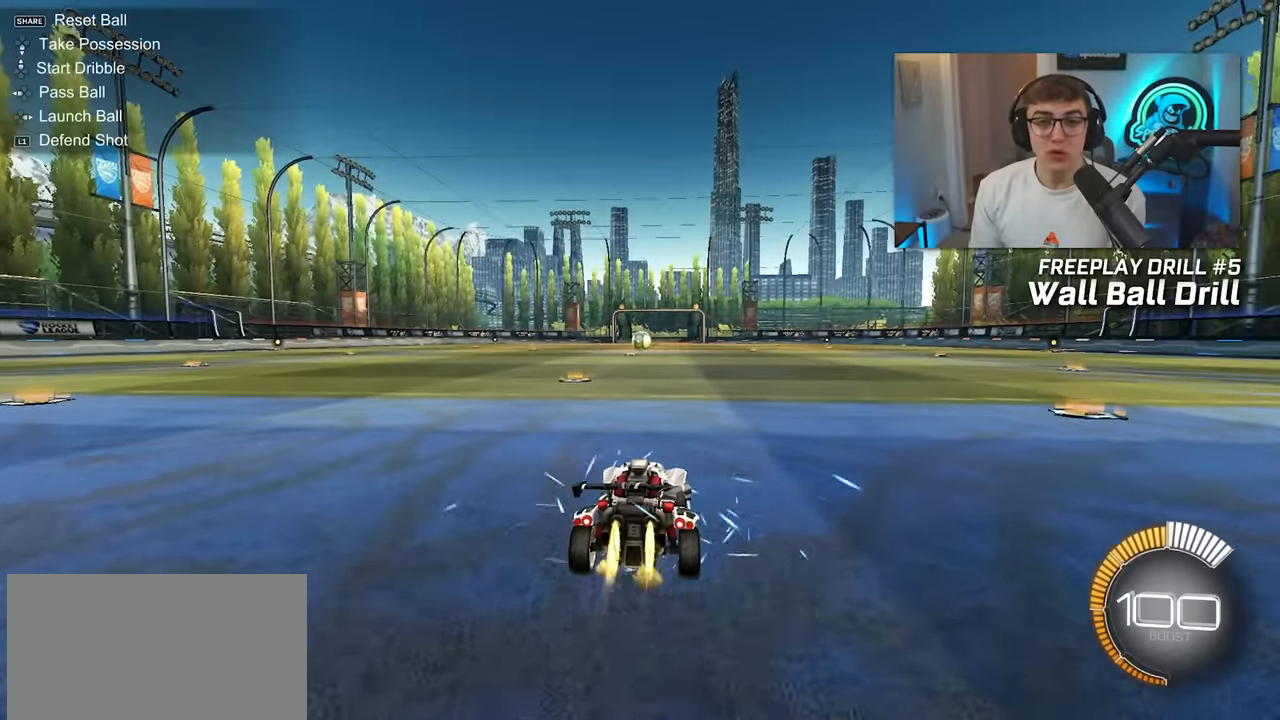
Gameplay with a controller (PlayStation layout); each line is a JSON object with the inputs held at the frame after it. "events" lists button and stick changes between this image and that frame as [ms after this image, input, new state], when the widget could be followed in between. Not read: L3 R3.
{"buttons": ["TRIANGLE", "L2"], "left_stick": "center", "right_stick": "center", "events": [[200, "left_stick", "up-right"], [467, "TRIANGLE", "down"], [484, "left_stick", "center"]]}
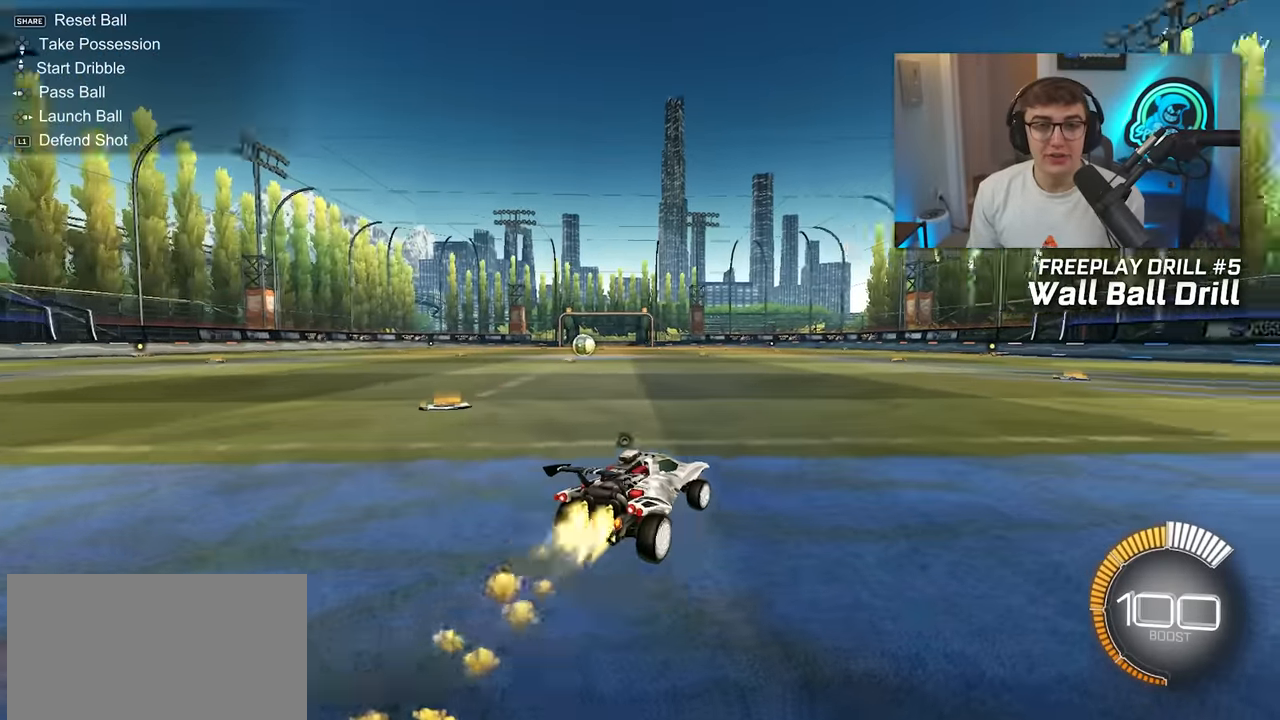
{"buttons": ["L2"], "left_stick": "center", "right_stick": "center", "events": [[100, "TRIANGLE", "up"], [234, "left_stick", "up-right"], [350, "TRIANGLE", "down"], [350, "left_stick", "center"], [467, "TRIANGLE", "up"]]}
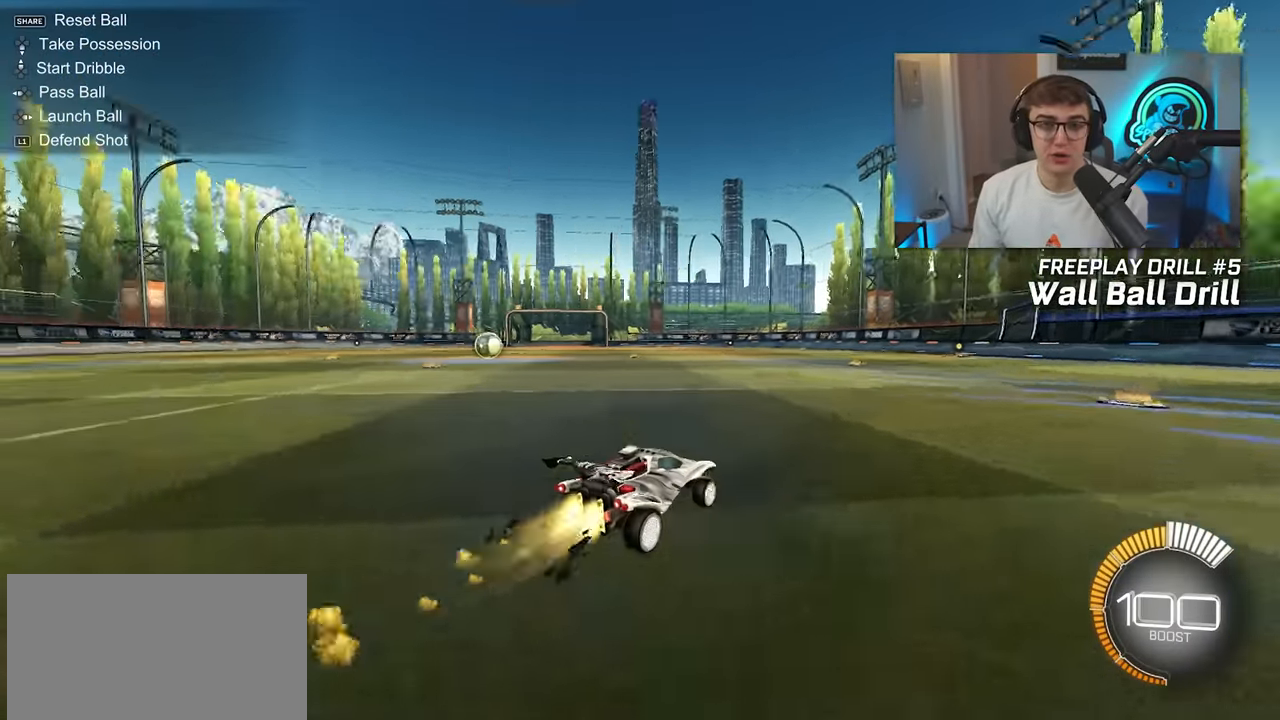
{"buttons": ["L2"], "left_stick": "center", "right_stick": "center", "events": [[217, "left_stick", "up-left"], [317, "left_stick", "center"]]}
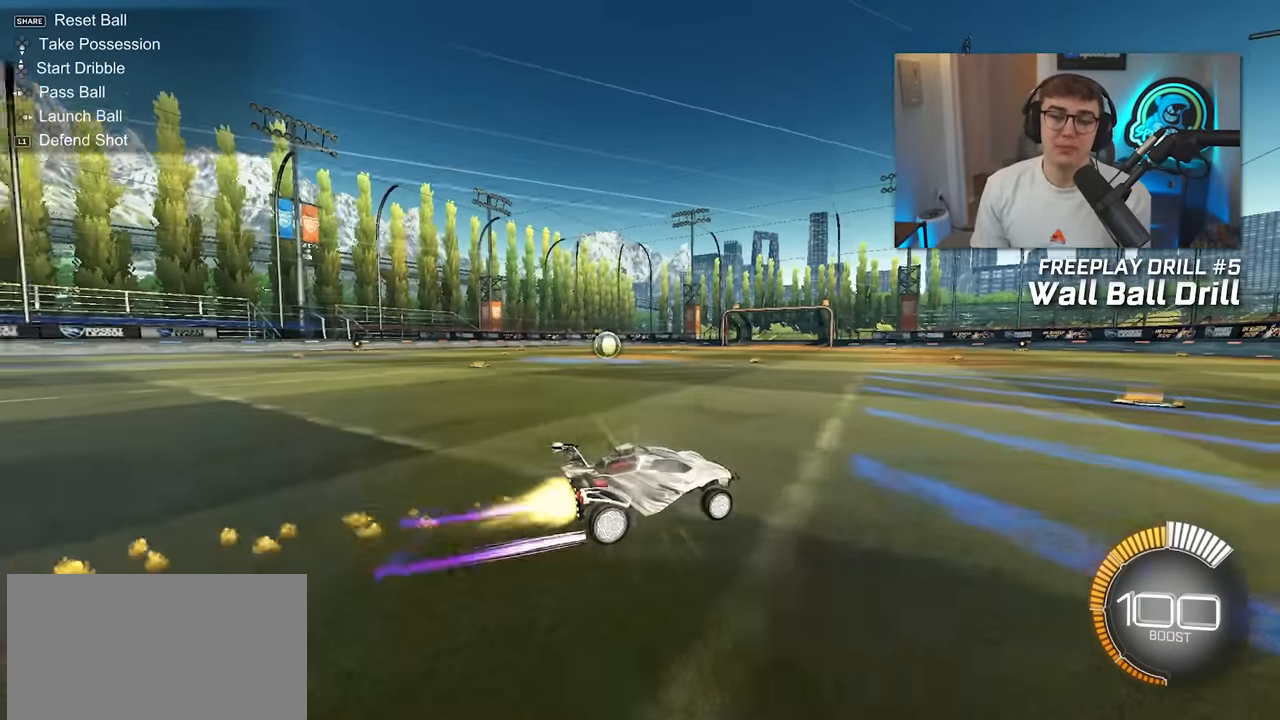
{"buttons": ["L2", "R1"], "left_stick": "left", "right_stick": "center", "events": [[384, "left_stick", "left"], [417, "R1", "down"]]}
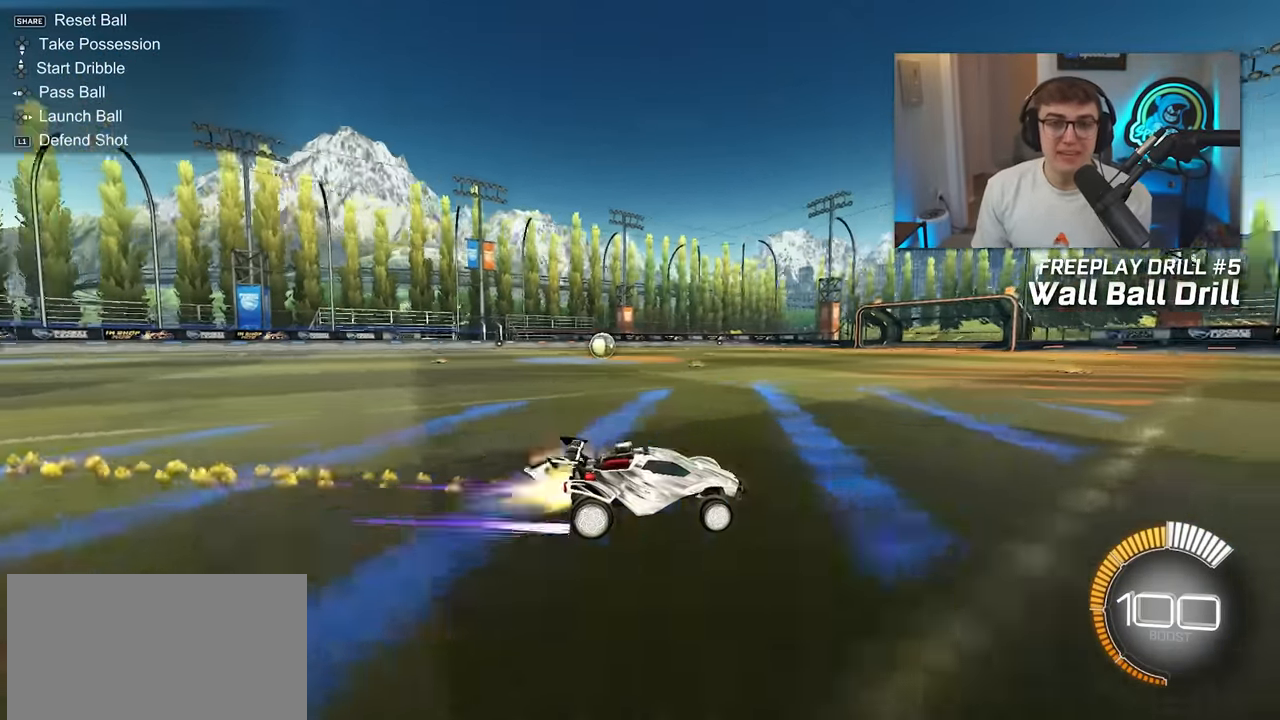
{"buttons": ["L2"], "left_stick": "up-left", "right_stick": "center", "events": [[67, "L2", "up"], [134, "R1", "up"], [284, "left_stick", "up-left"], [300, "L2", "down"]]}
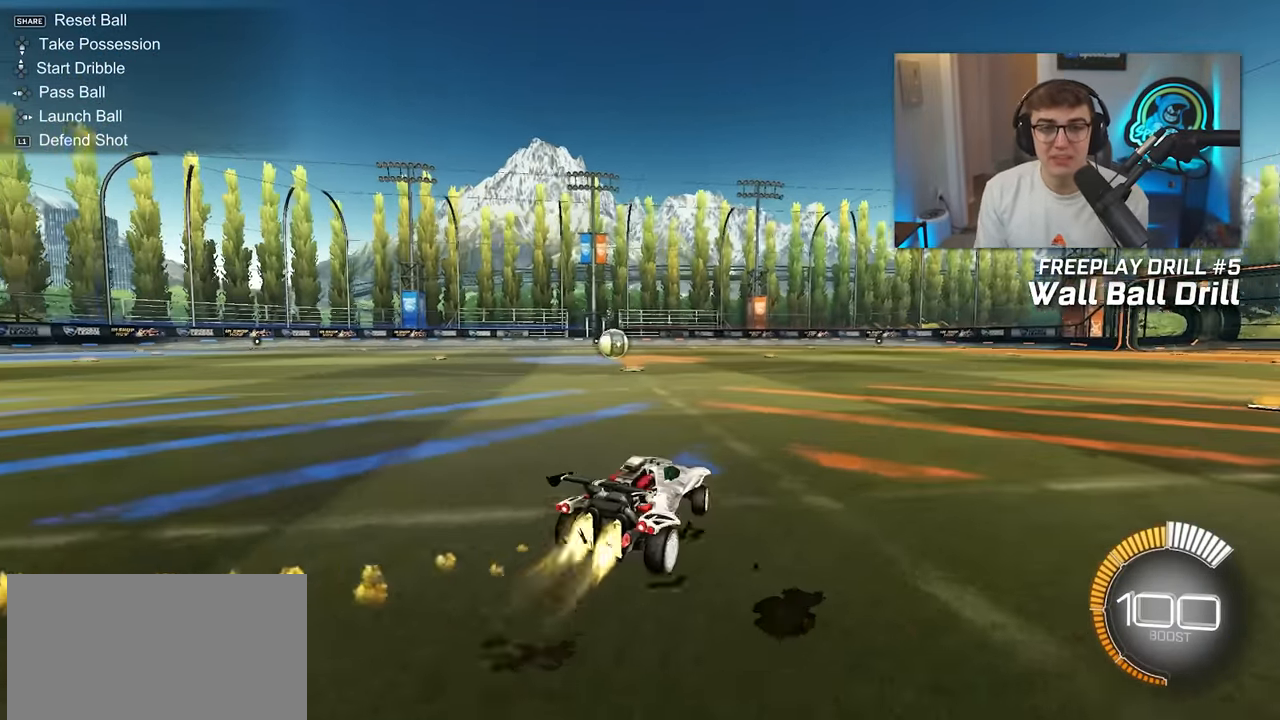
{"buttons": ["L2"], "left_stick": "center", "right_stick": "center", "events": [[117, "left_stick", "center"]]}
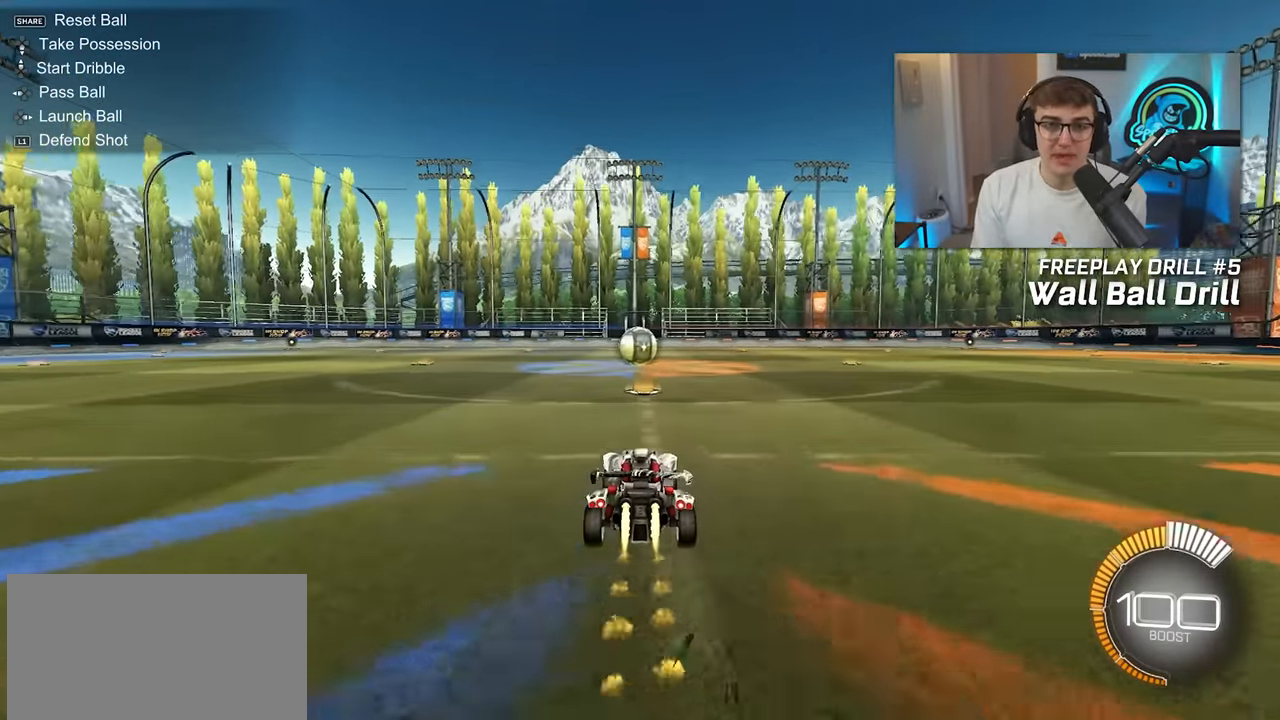
{"buttons": ["L2"], "left_stick": "center", "right_stick": "center", "events": []}
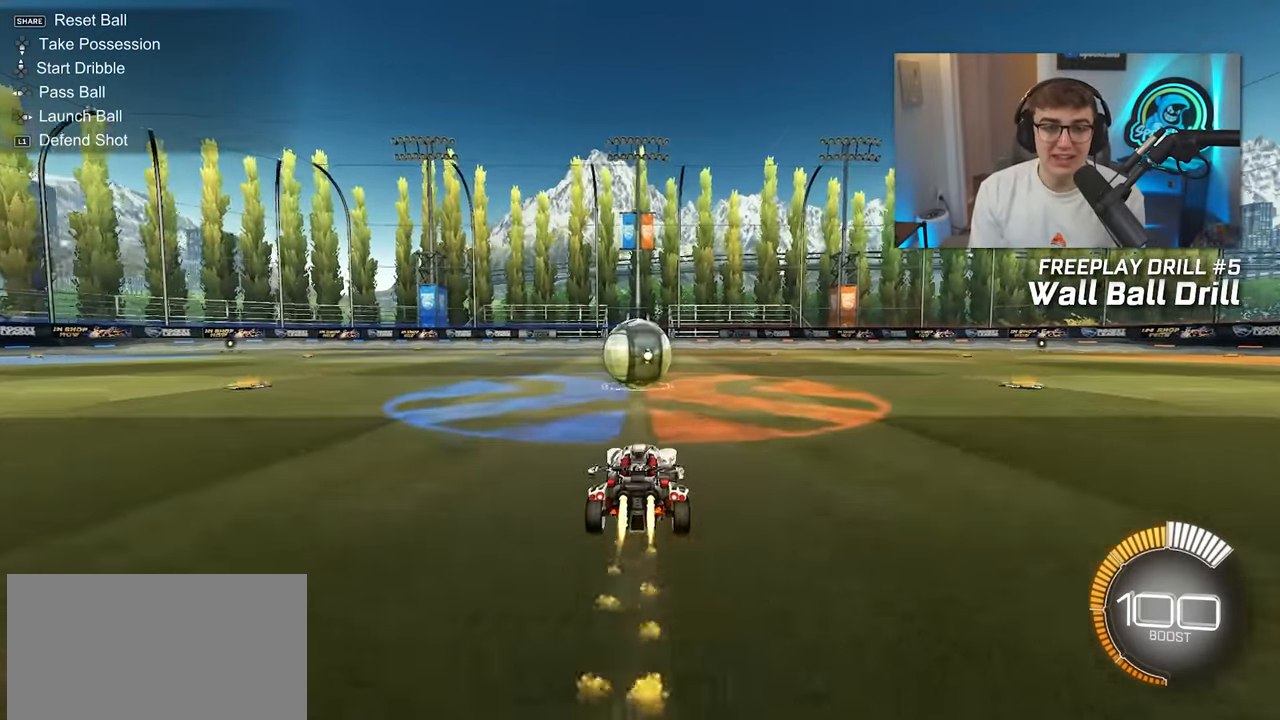
{"buttons": ["L2"], "left_stick": "up", "right_stick": "center", "events": [[67, "left_stick", "up-left"], [184, "left_stick", "up-right"], [334, "left_stick", "up"]]}
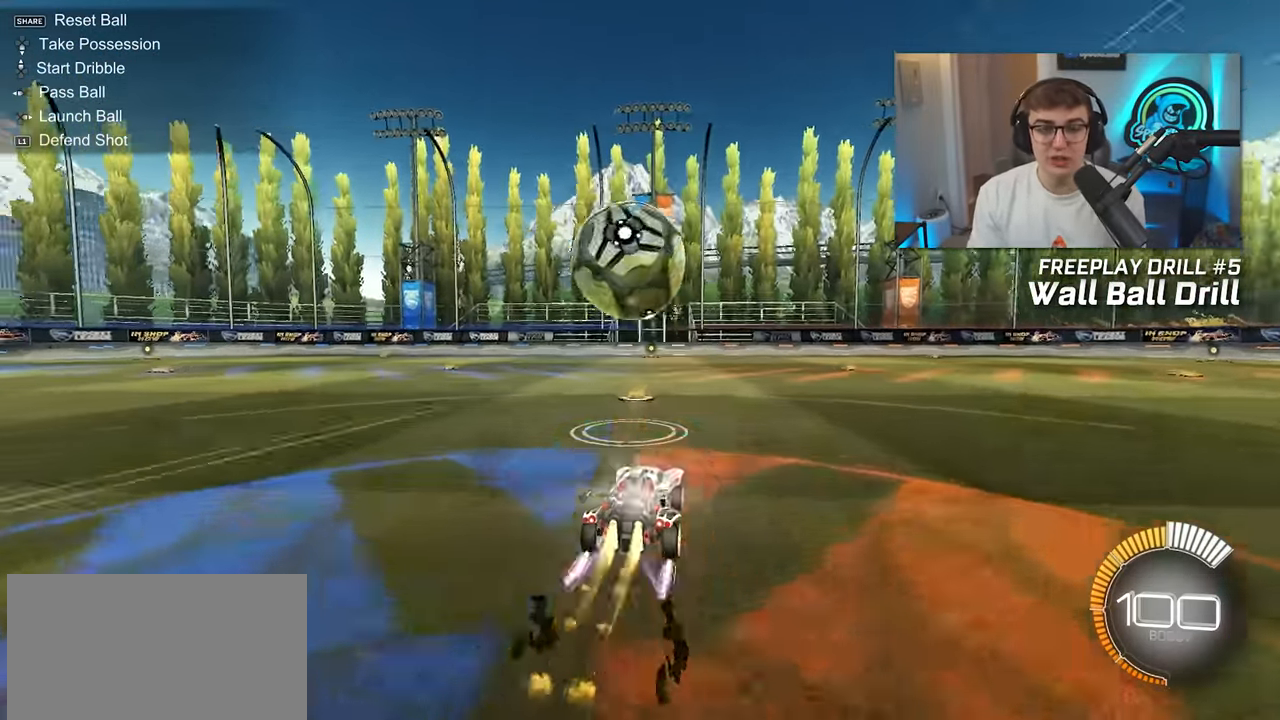
{"buttons": [], "left_stick": "right", "right_stick": "center", "events": [[67, "L2", "up"], [84, "left_stick", "right"], [150, "left_stick", "down-right"], [300, "TRIANGLE", "down"], [417, "left_stick", "right"], [434, "TRIANGLE", "up"]]}
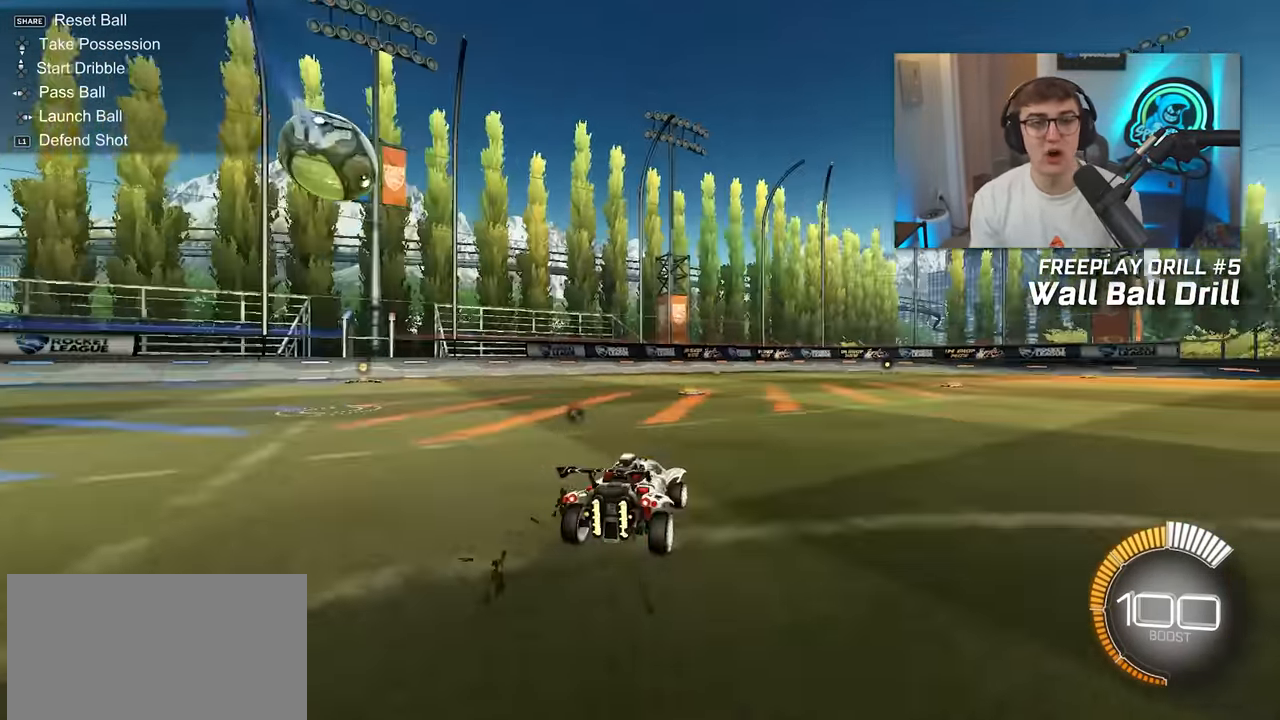
{"buttons": ["L2"], "left_stick": "up-right", "right_stick": "center", "events": [[17, "TRIANGLE", "down"], [150, "TRIANGLE", "up"], [167, "L2", "down"], [417, "left_stick", "up-right"]]}
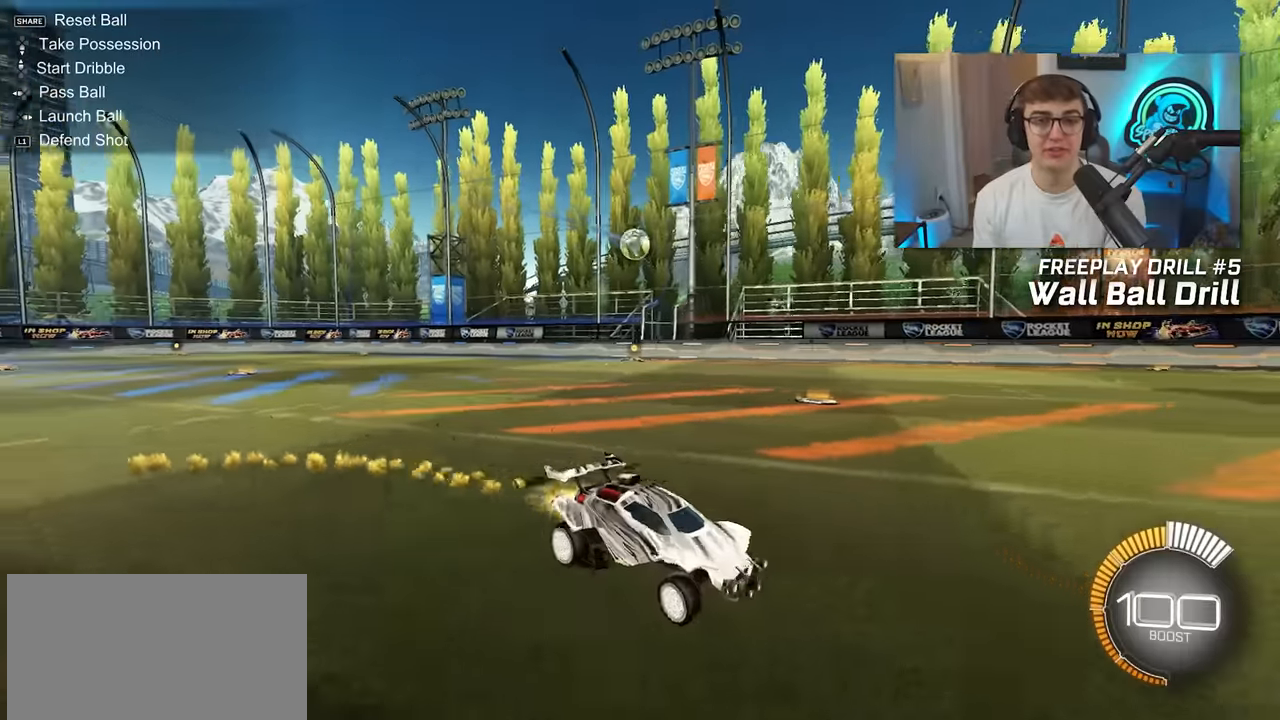
{"buttons": [], "left_stick": "up-right", "right_stick": "center", "events": [[67, "L2", "up"], [184, "left_stick", "up"], [317, "left_stick", "up-right"]]}
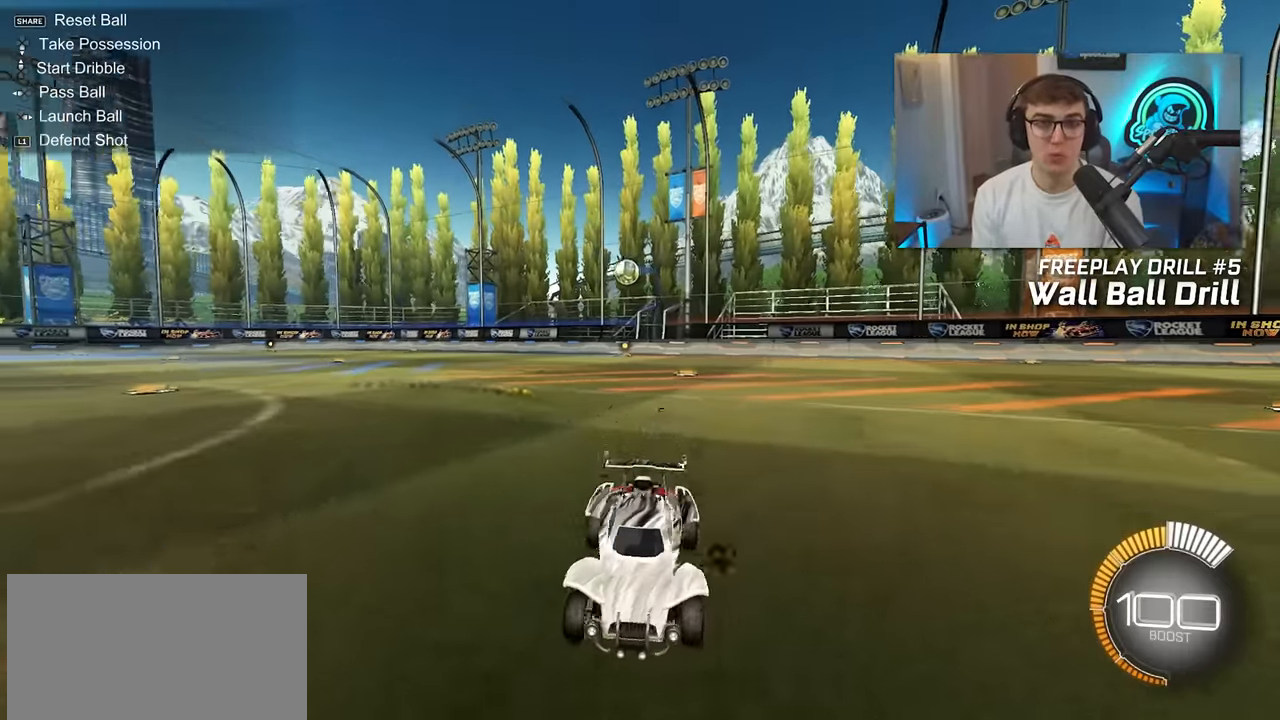
{"buttons": ["L2"], "left_stick": "up", "right_stick": "center", "events": [[167, "left_stick", "up"], [400, "L2", "down"]]}
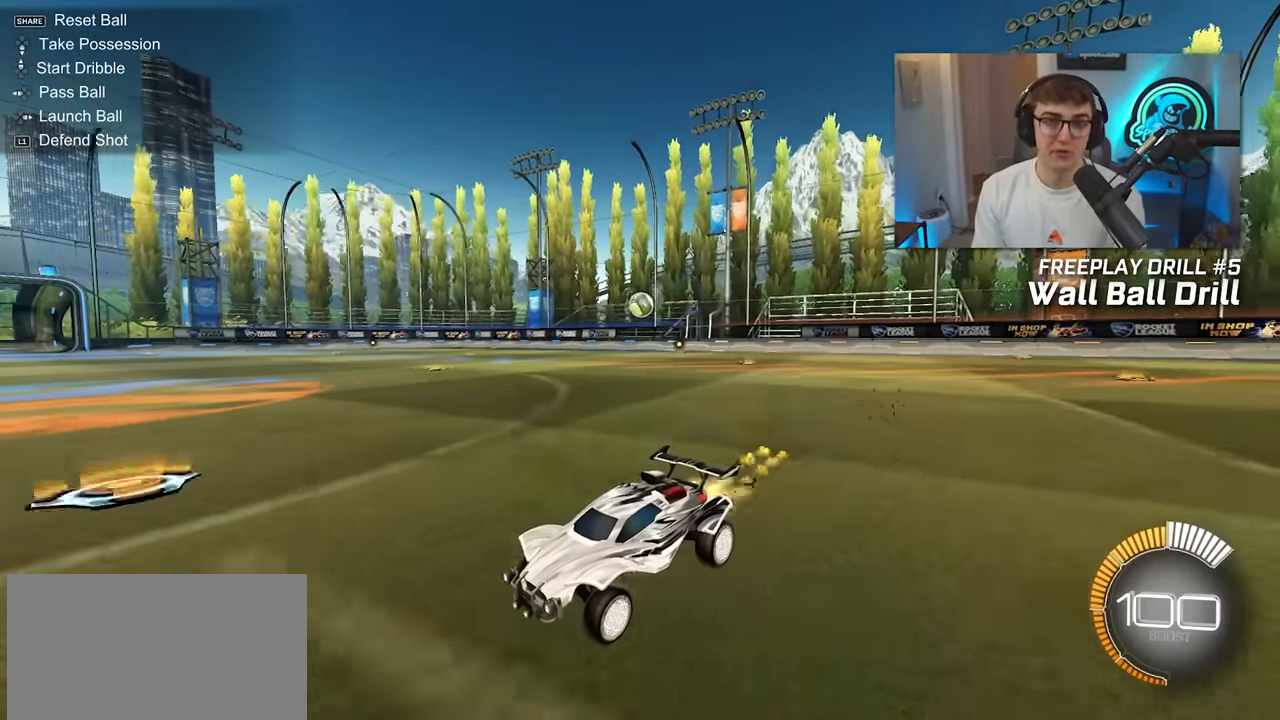
{"buttons": [], "left_stick": "up", "right_stick": "center", "events": [[167, "L2", "up"]]}
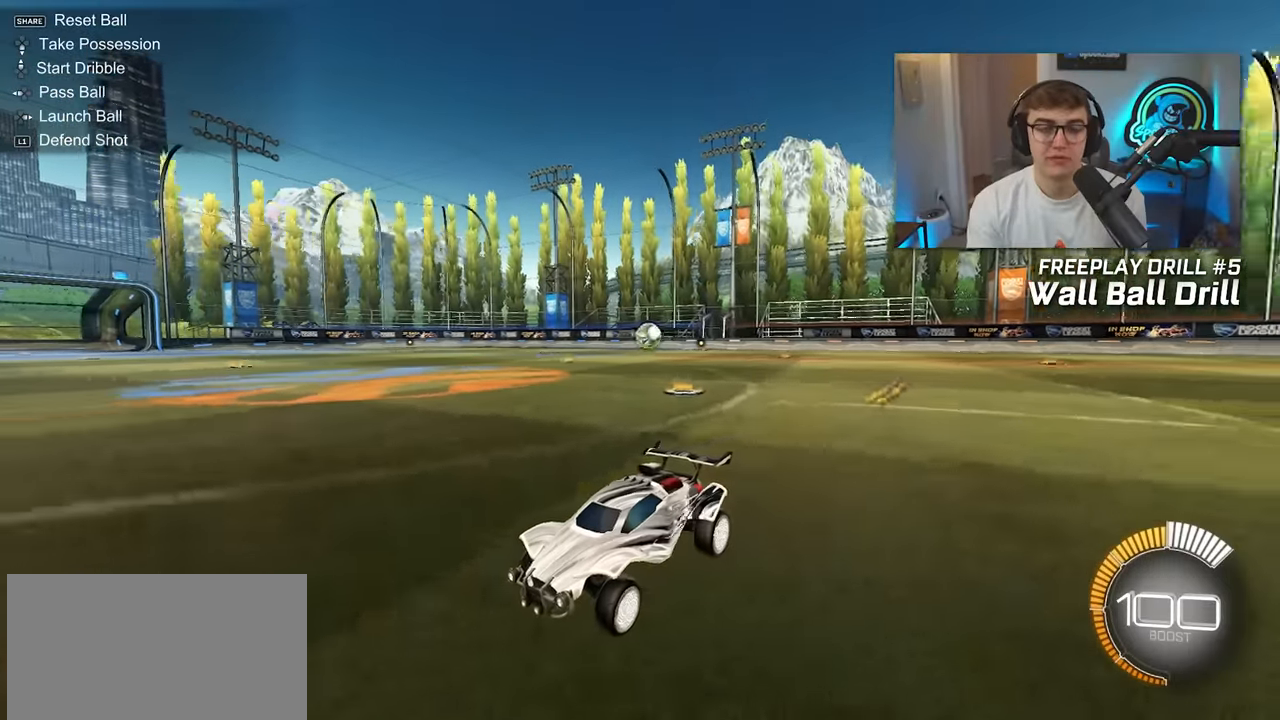
{"buttons": [], "left_stick": "up", "right_stick": "center", "events": []}
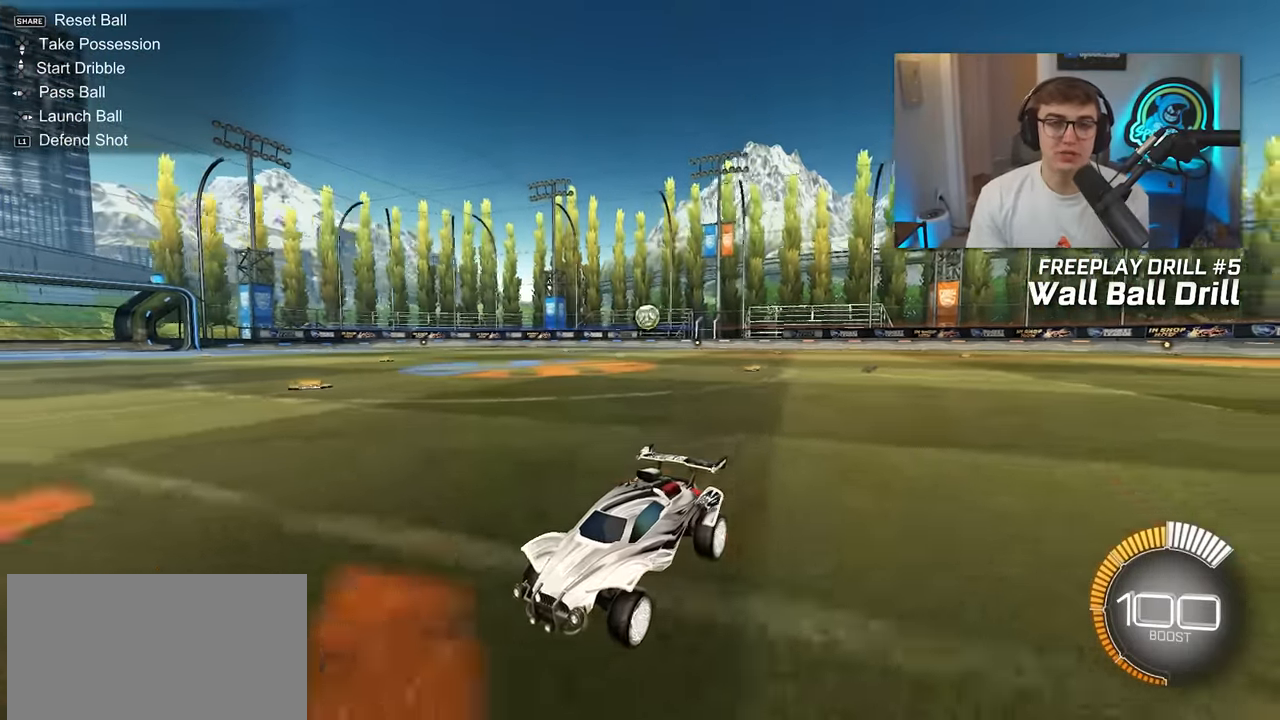
{"buttons": [], "left_stick": "center", "right_stick": "center", "events": [[84, "left_stick", "up-right"], [100, "R1", "down"], [334, "R1", "up"], [334, "left_stick", "center"]]}
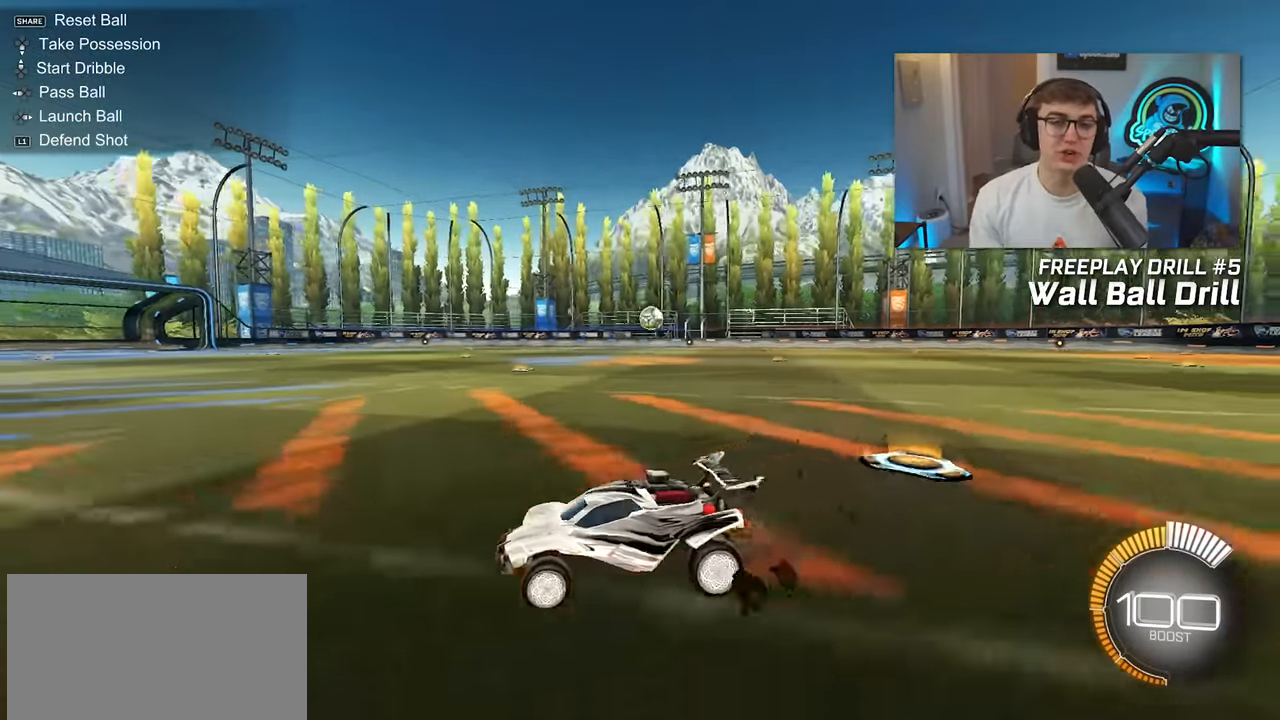
{"buttons": [], "left_stick": "up-right", "right_stick": "center", "events": [[50, "left_stick", "up-right"]]}
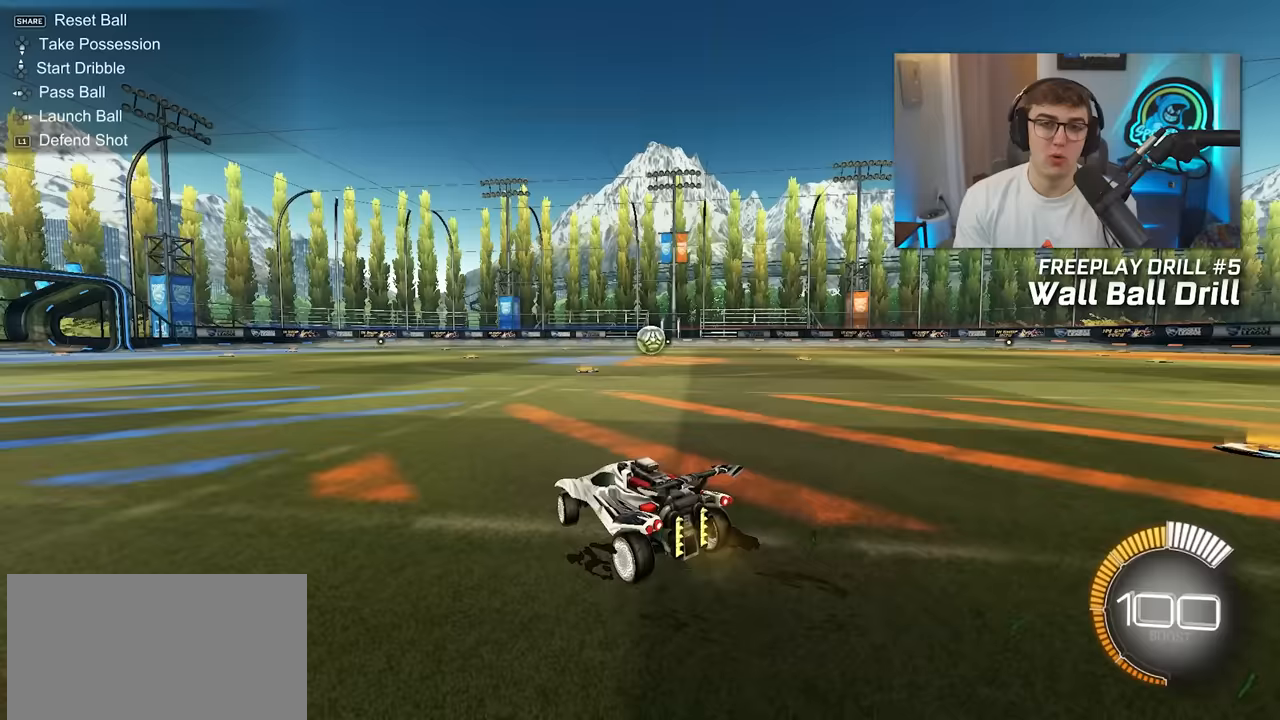
{"buttons": [], "left_stick": "up-right", "right_stick": "center", "events": [[100, "left_stick", "center"], [433, "left_stick", "up-right"]]}
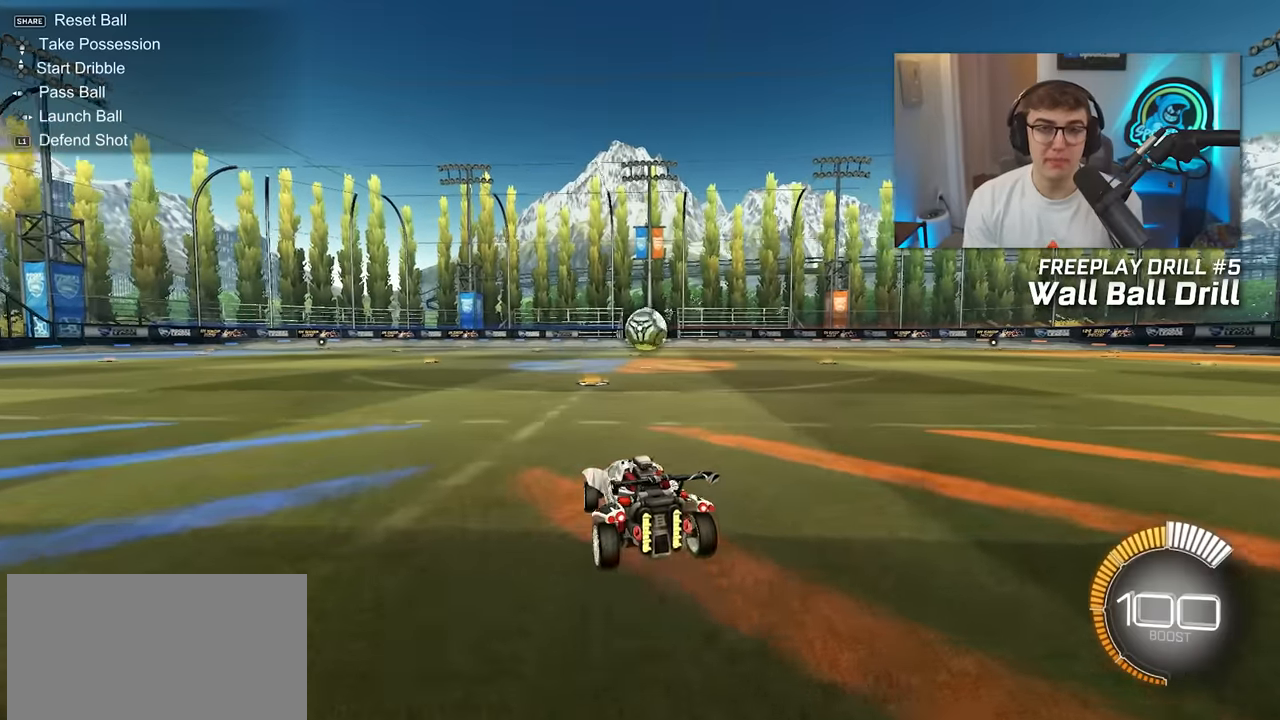
{"buttons": ["L2"], "left_stick": "up", "right_stick": "center", "events": [[133, "left_stick", "up"], [333, "L2", "down"]]}
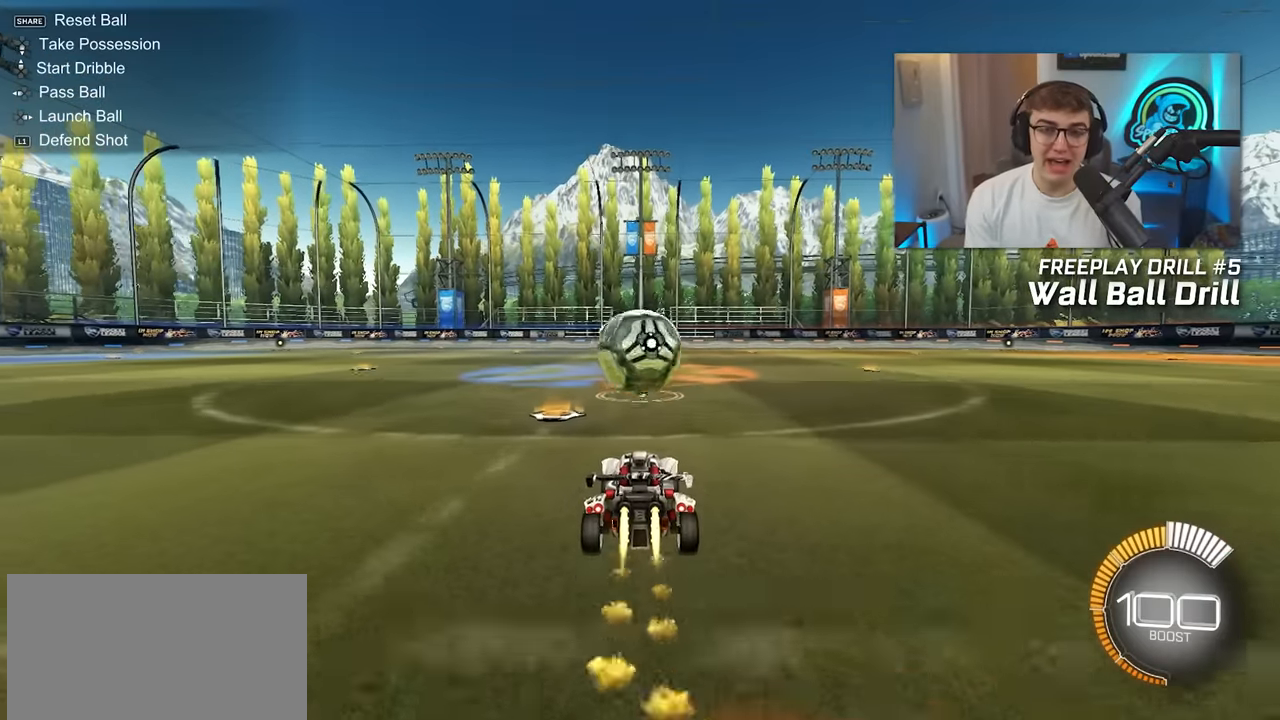
{"buttons": [], "left_stick": "center", "right_stick": "center", "events": [[117, "CROSS", "down"], [200, "CROSS", "up"], [250, "CROSS", "down"], [367, "CROSS", "up"], [383, "left_stick", "center"], [433, "L2", "up"]]}
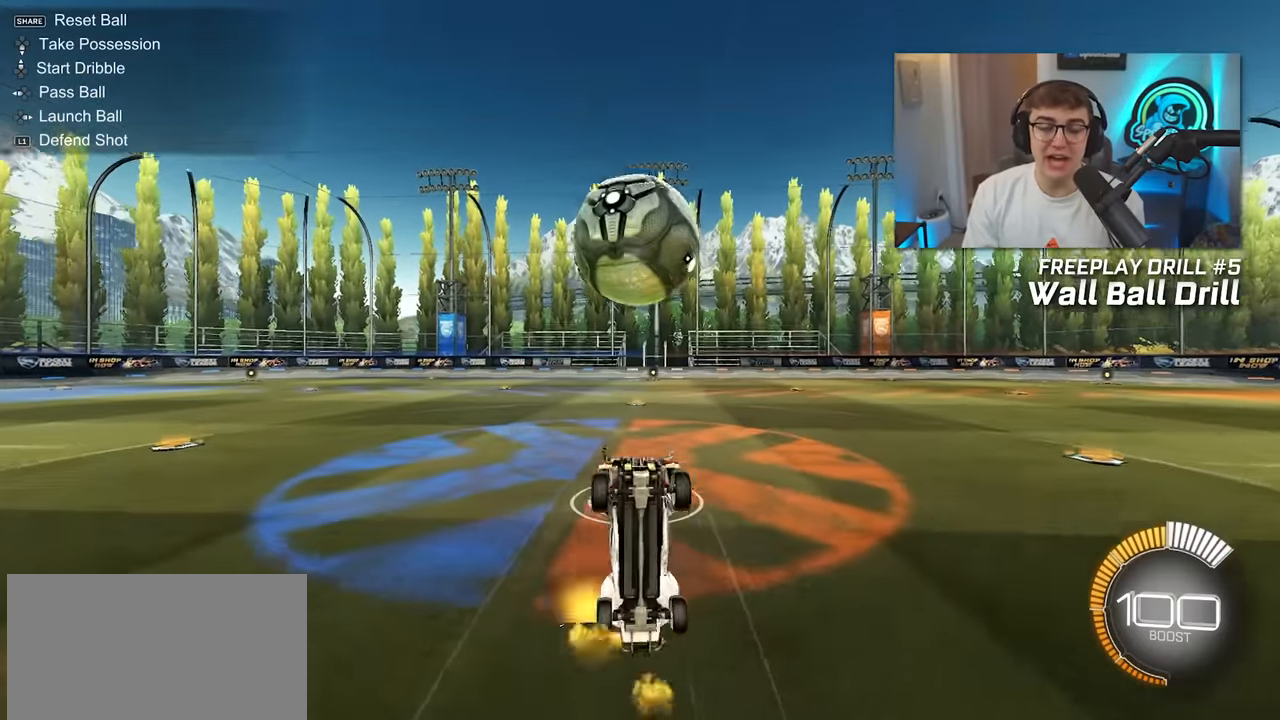
{"buttons": [], "left_stick": "center", "right_stick": "center", "events": [[200, "TRIANGLE", "down"], [333, "TRIANGLE", "up"], [433, "left_stick", "up"], [500, "left_stick", "center"]]}
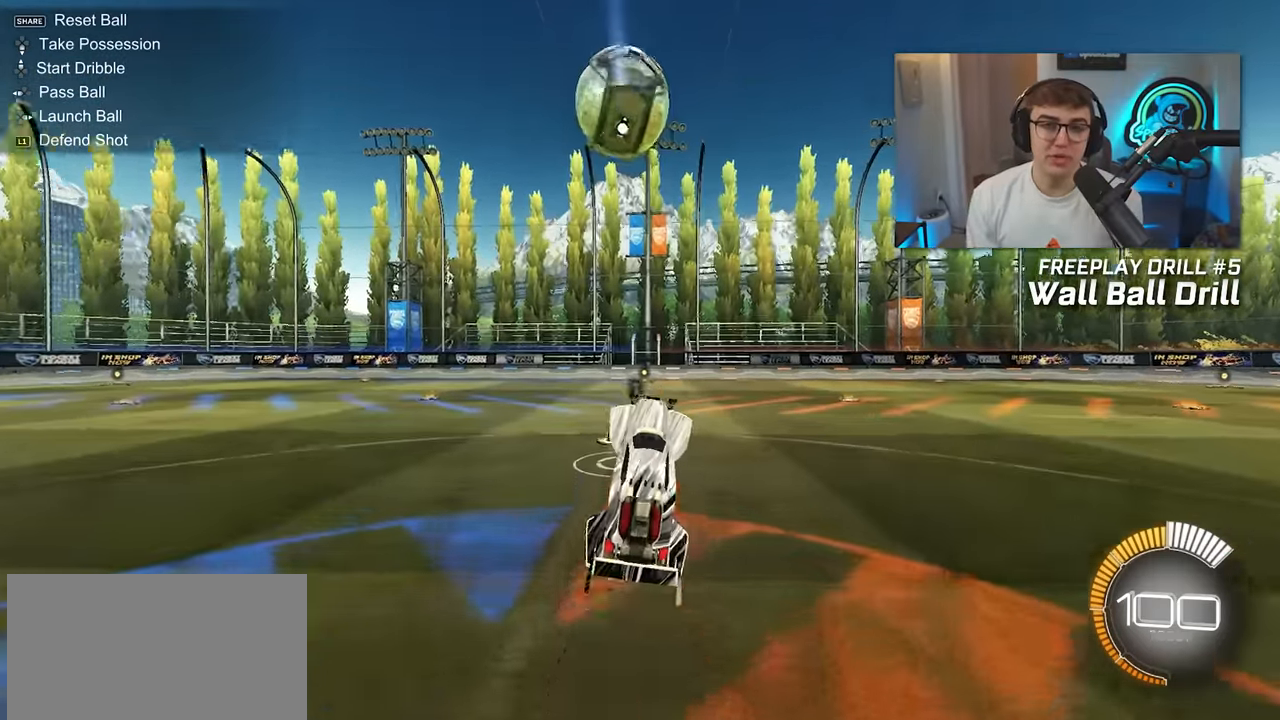
{"buttons": [], "left_stick": "down-right", "right_stick": "center", "events": [[33, "TRIANGLE", "down"], [117, "left_stick", "right"], [150, "TRIANGLE", "up"], [283, "left_stick", "down-right"]]}
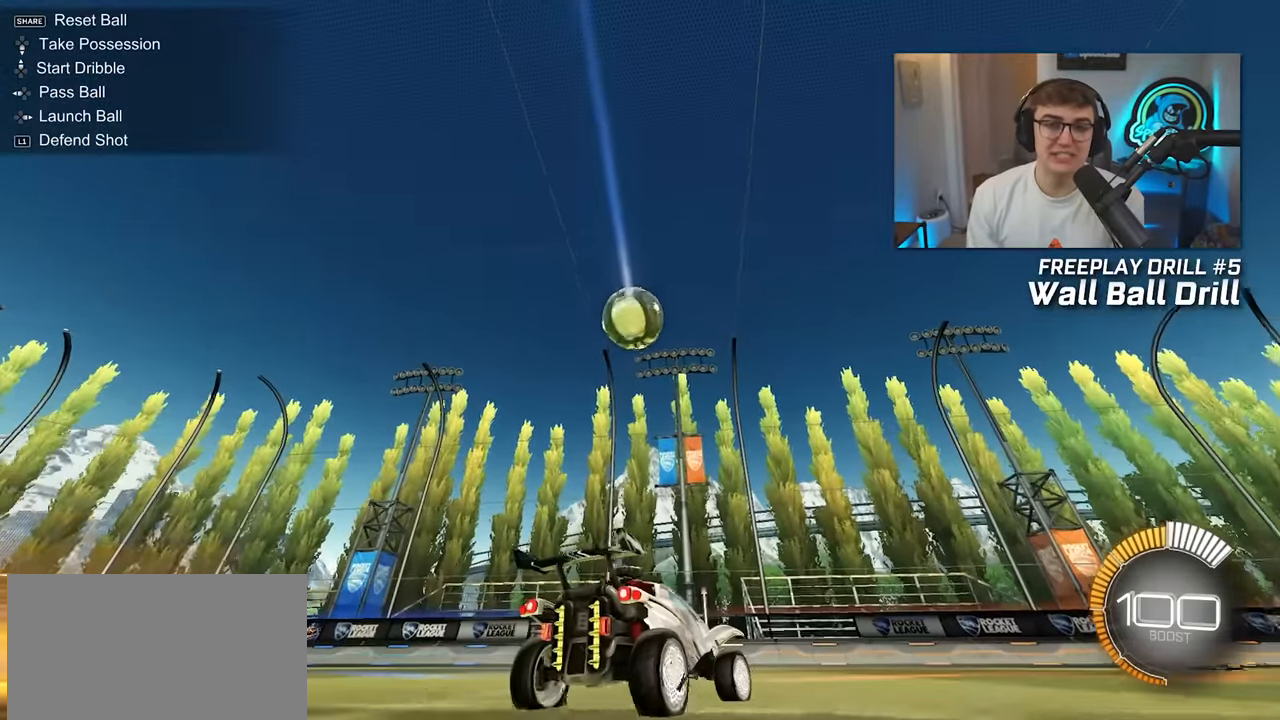
{"buttons": [], "left_stick": "up-right", "right_stick": "center", "events": [[67, "left_stick", "right"], [200, "left_stick", "up-right"], [300, "left_stick", "up"], [400, "left_stick", "up-right"]]}
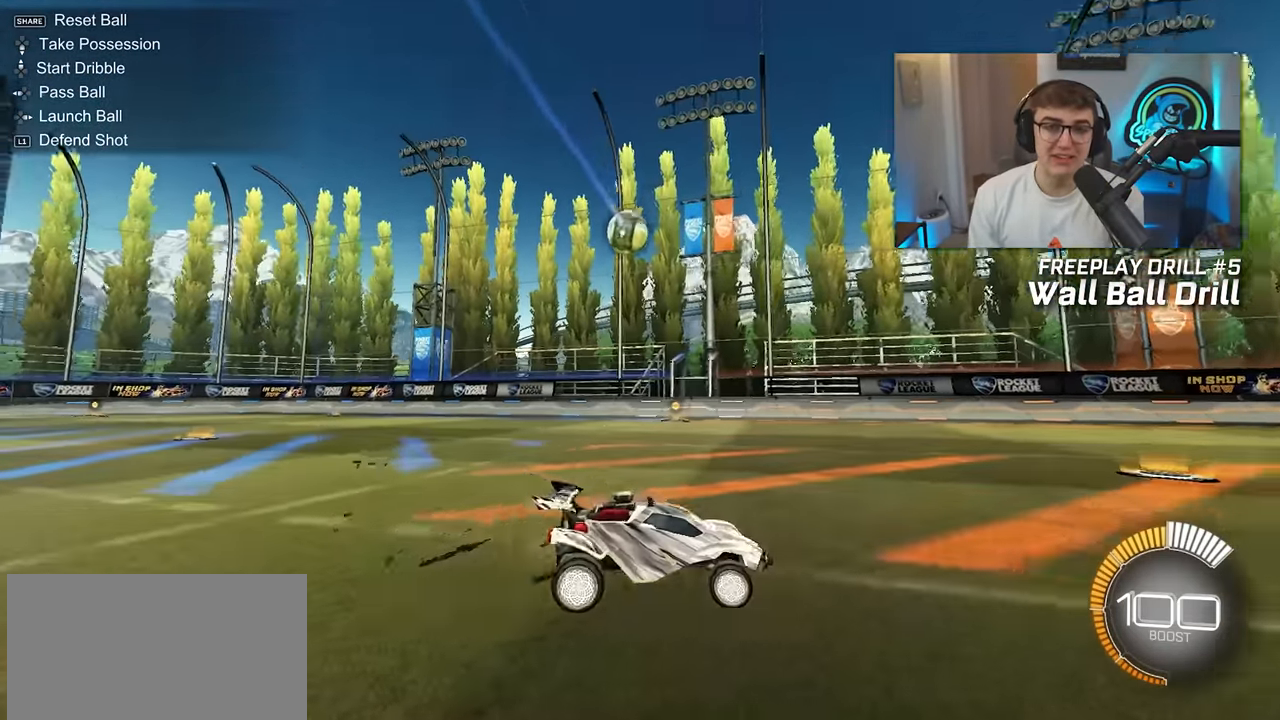
{"buttons": [], "left_stick": "up-right", "right_stick": "center", "events": [[200, "left_stick", "up"], [383, "left_stick", "up-right"]]}
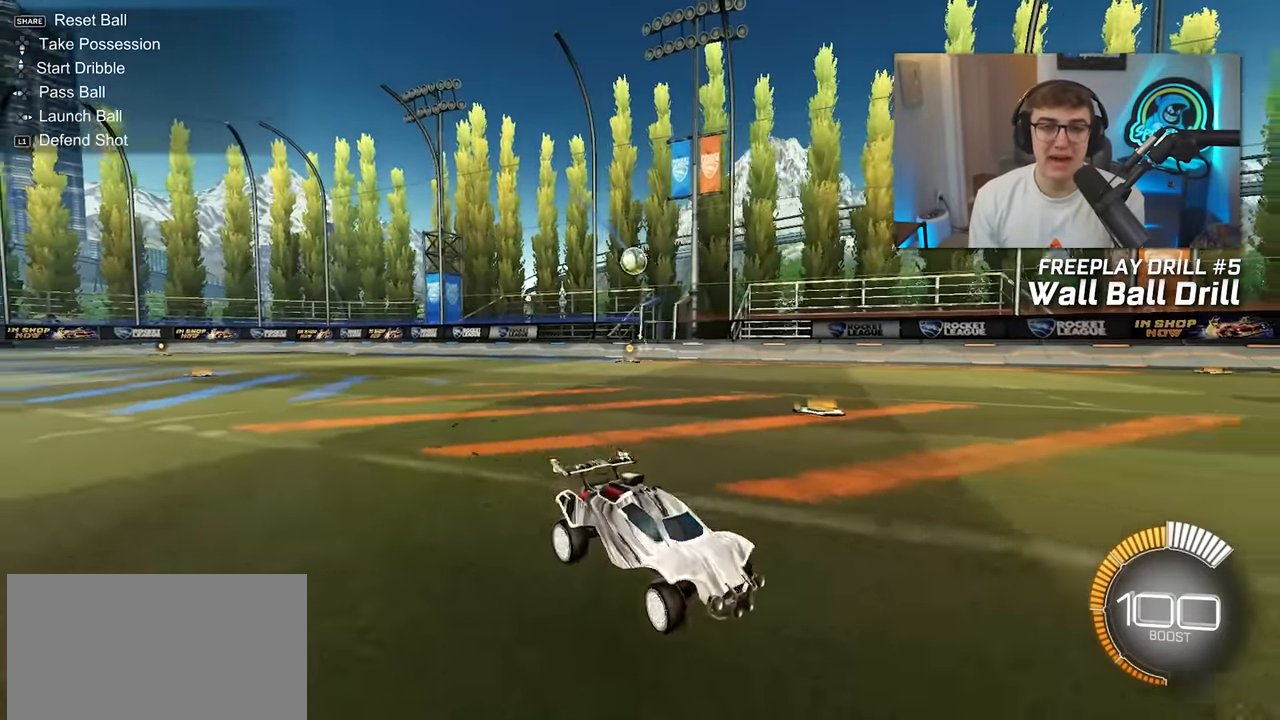
{"buttons": [], "left_stick": "up-right", "right_stick": "center", "events": []}
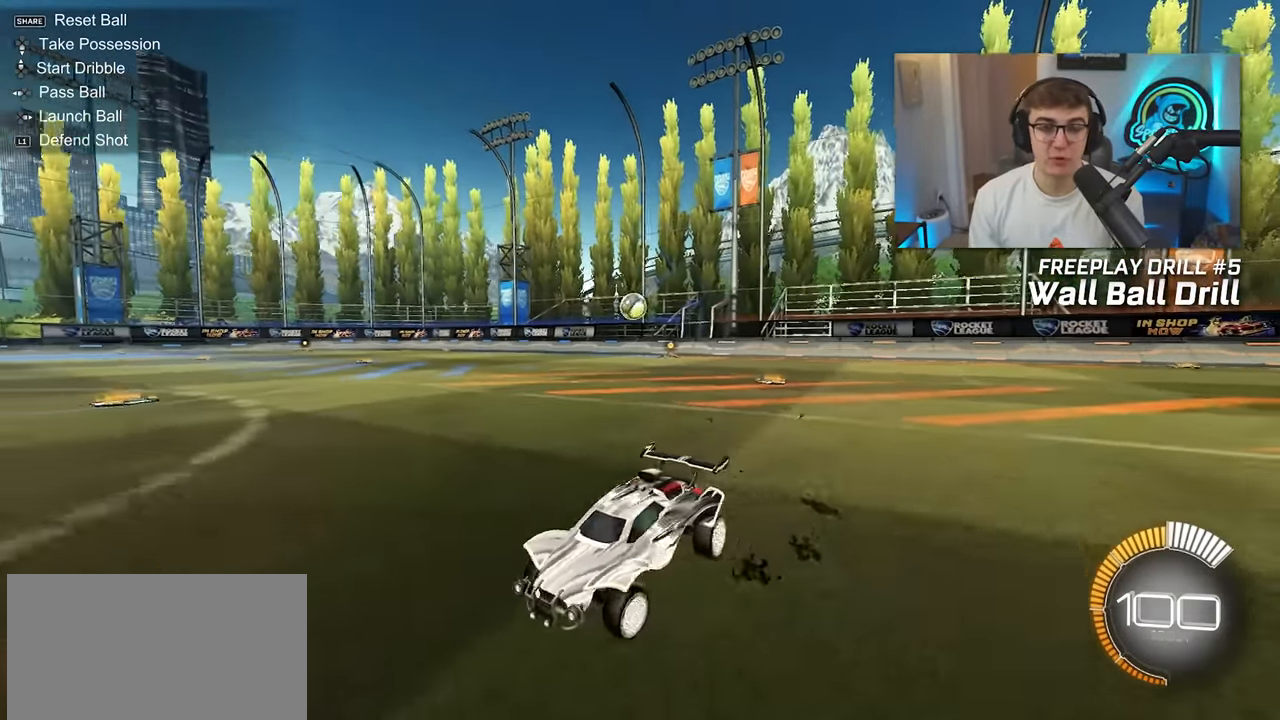
{"buttons": [], "left_stick": "up", "right_stick": "center", "events": [[250, "left_stick", "up-left"], [383, "left_stick", "up"]]}
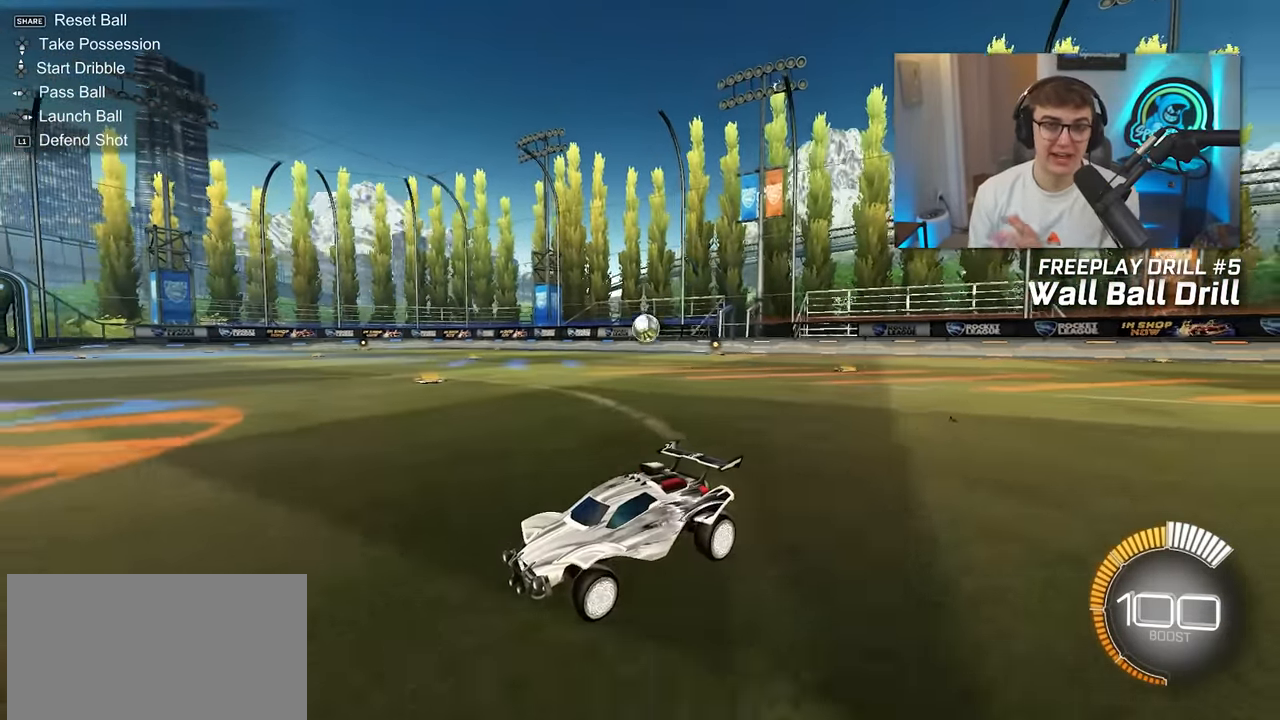
{"buttons": [], "left_stick": "center", "right_stick": "center", "events": [[500, "left_stick", "center"]]}
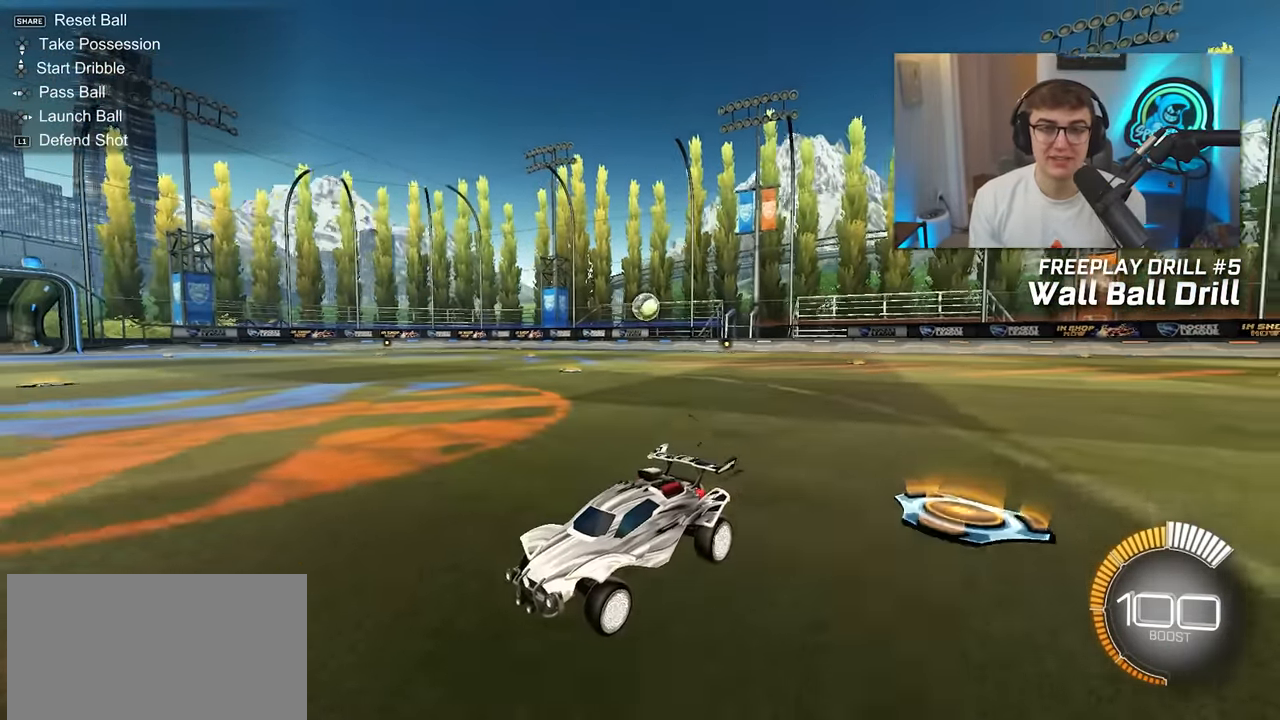
{"buttons": [], "left_stick": "up", "right_stick": "center", "events": [[250, "left_stick", "up"]]}